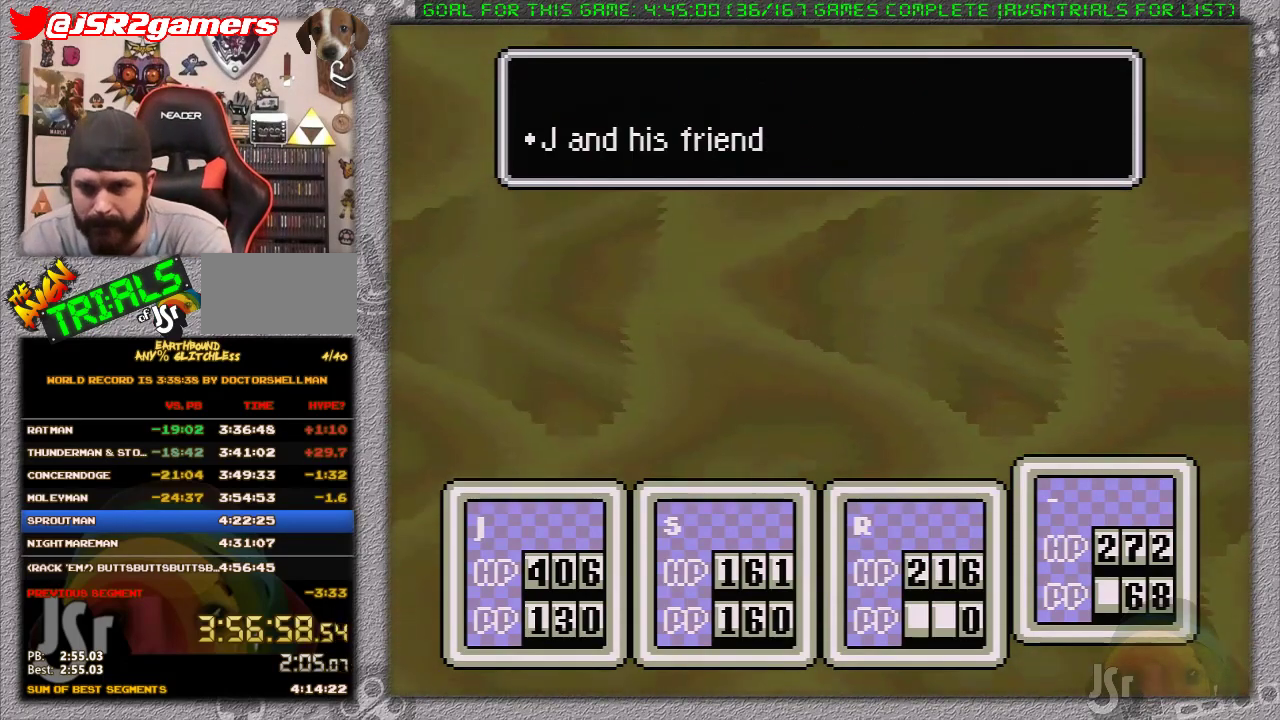
Gameplay with a controller (Nintendo layout); each line is a JSON object with the inputs held at the frame after it. "events" lists button and stick changes between this image and that frame as [ms after this image, input, new state], when the widget could be followed in between. Not read: L1 L3 R3.
{"buttons": [], "events": [[33, "A", "up"], [100, "A", "down"], [217, "A", "up"], [283, "A", "down"], [367, "A", "up"], [417, "A", "down"], [500, "A", "up"]]}
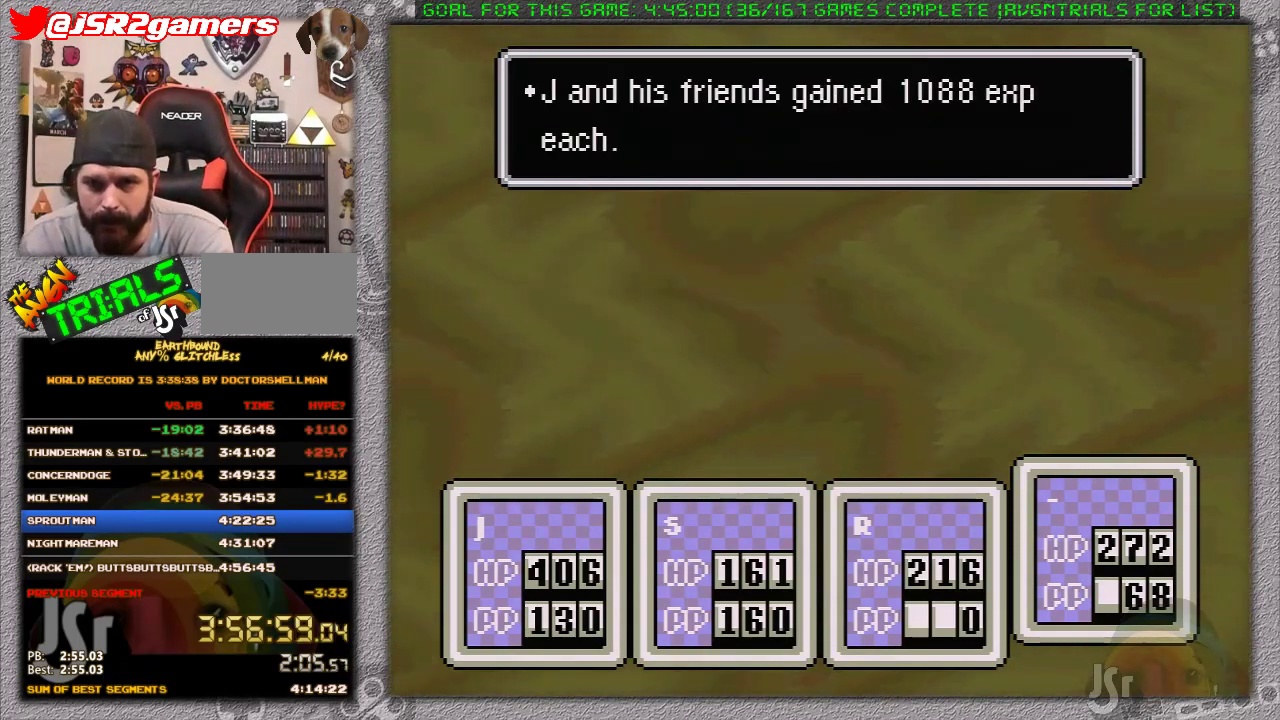
{"buttons": ["DPAD_DOWN", "DPAD_RIGHT"], "events": [[67, "A", "down"], [183, "A", "up"], [433, "DPAD_RIGHT", "down"], [483, "DPAD_DOWN", "down"]]}
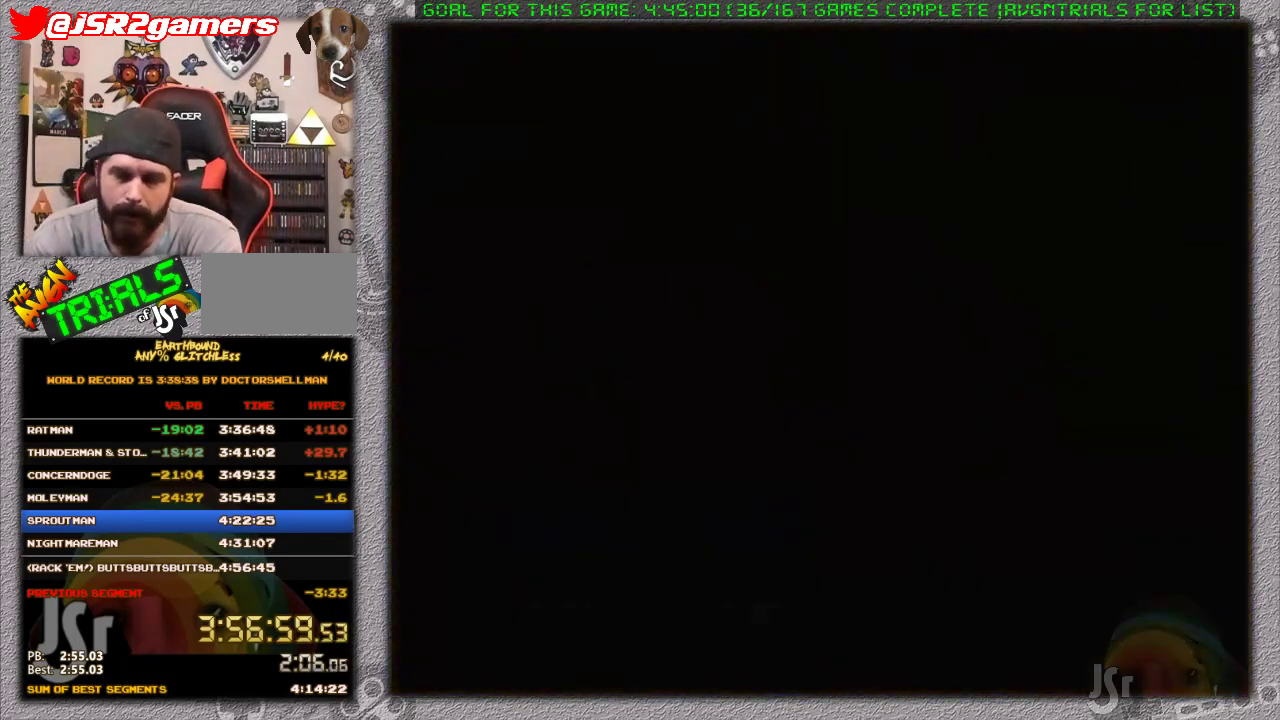
{"buttons": ["DPAD_DOWN", "DPAD_RIGHT"], "events": []}
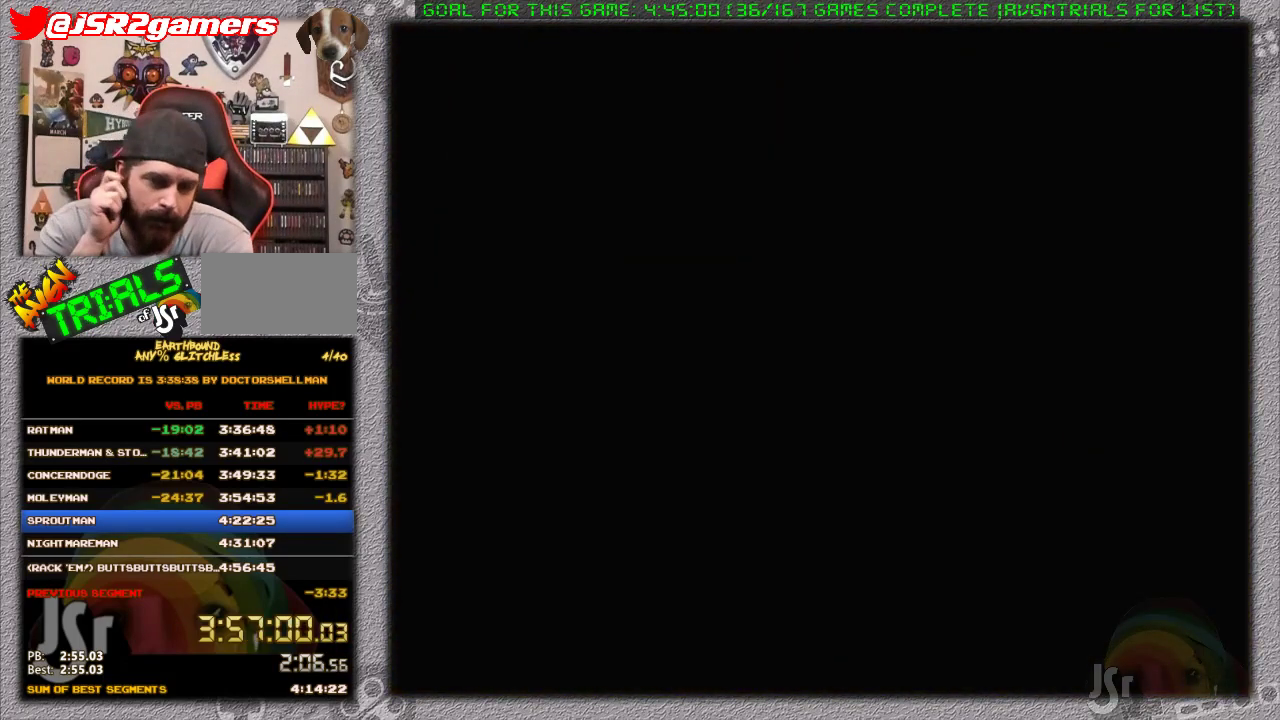
{"buttons": ["DPAD_DOWN", "DPAD_RIGHT"], "events": []}
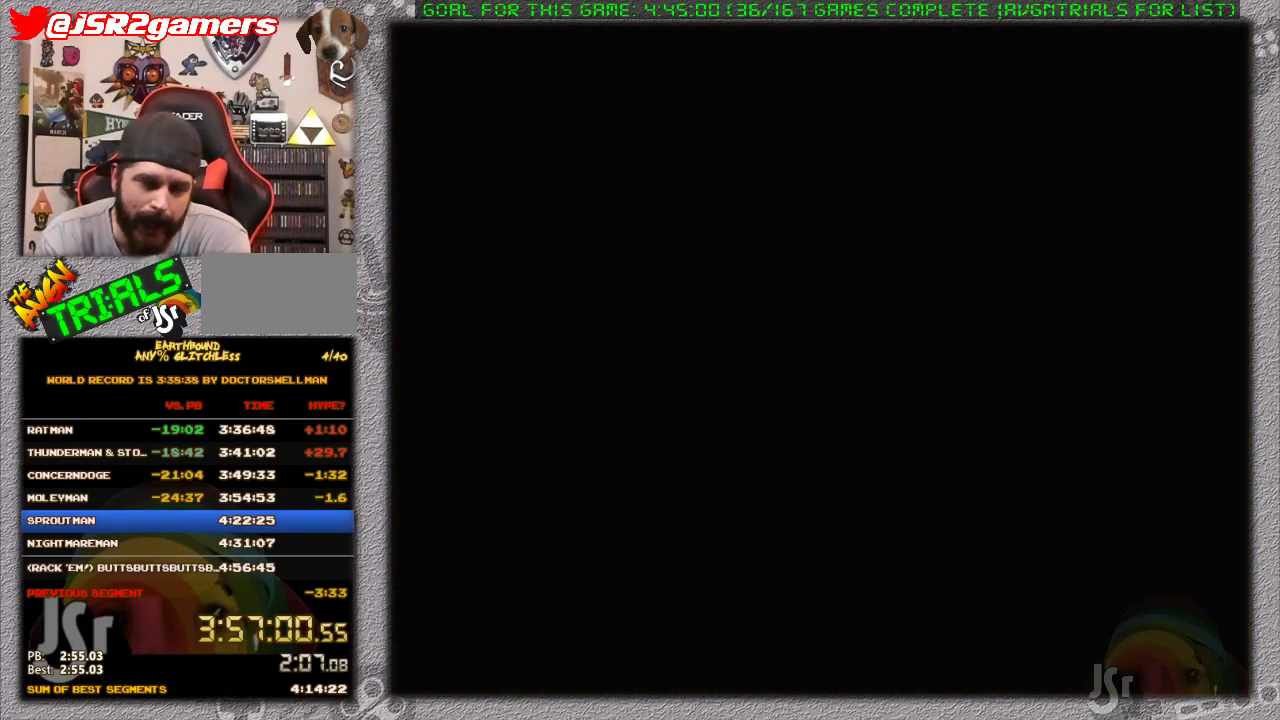
{"buttons": ["DPAD_DOWN", "DPAD_RIGHT"], "events": []}
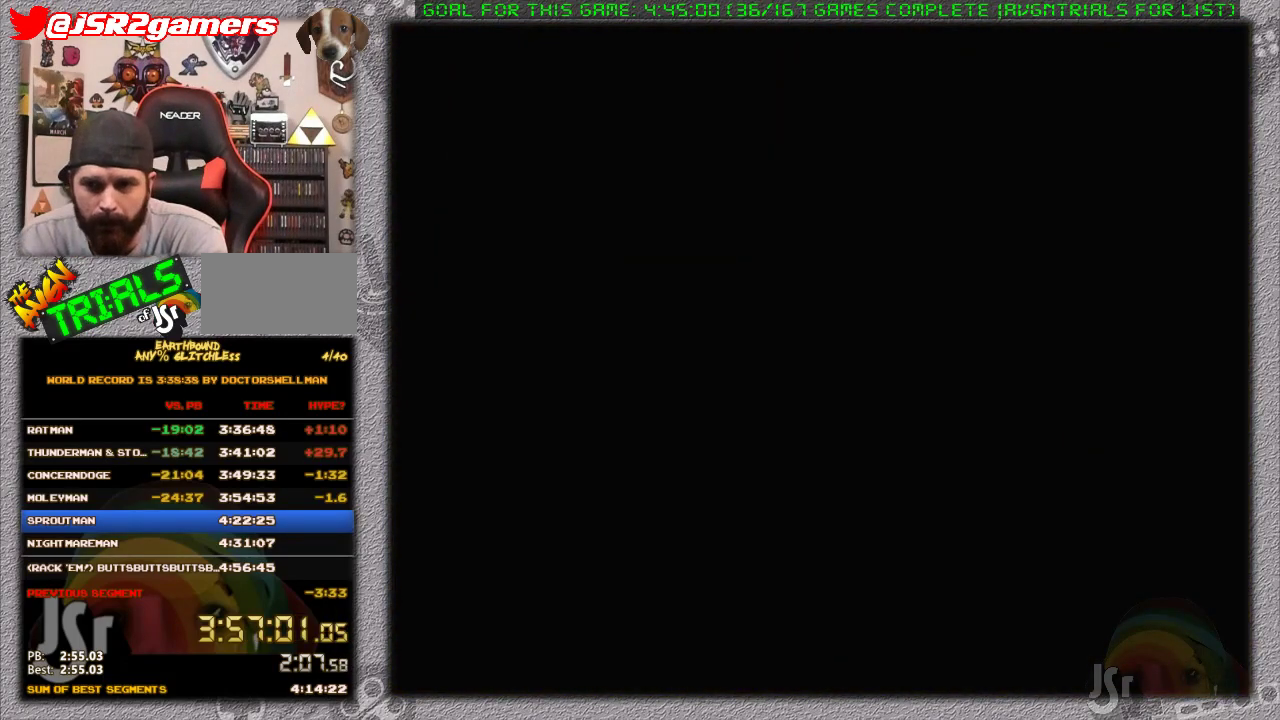
{"buttons": ["DPAD_DOWN", "DPAD_RIGHT"], "events": []}
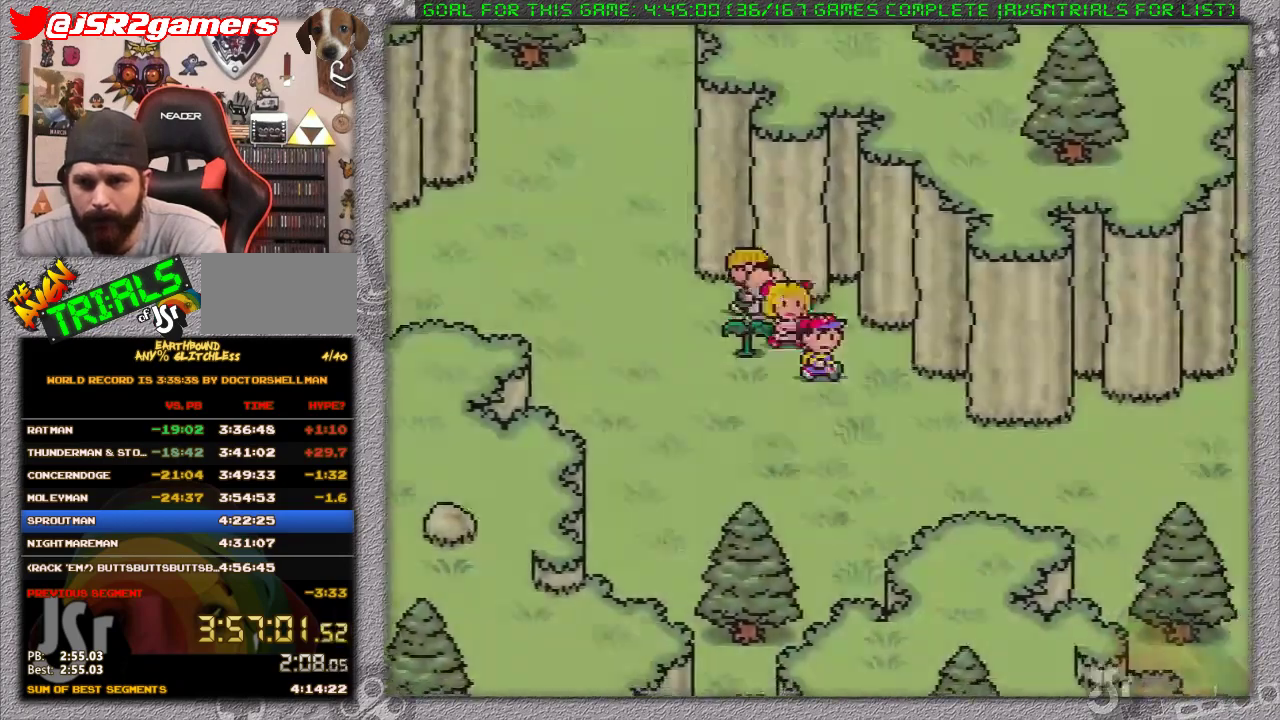
{"buttons": ["DPAD_RIGHT"], "events": [[433, "DPAD_DOWN", "up"]]}
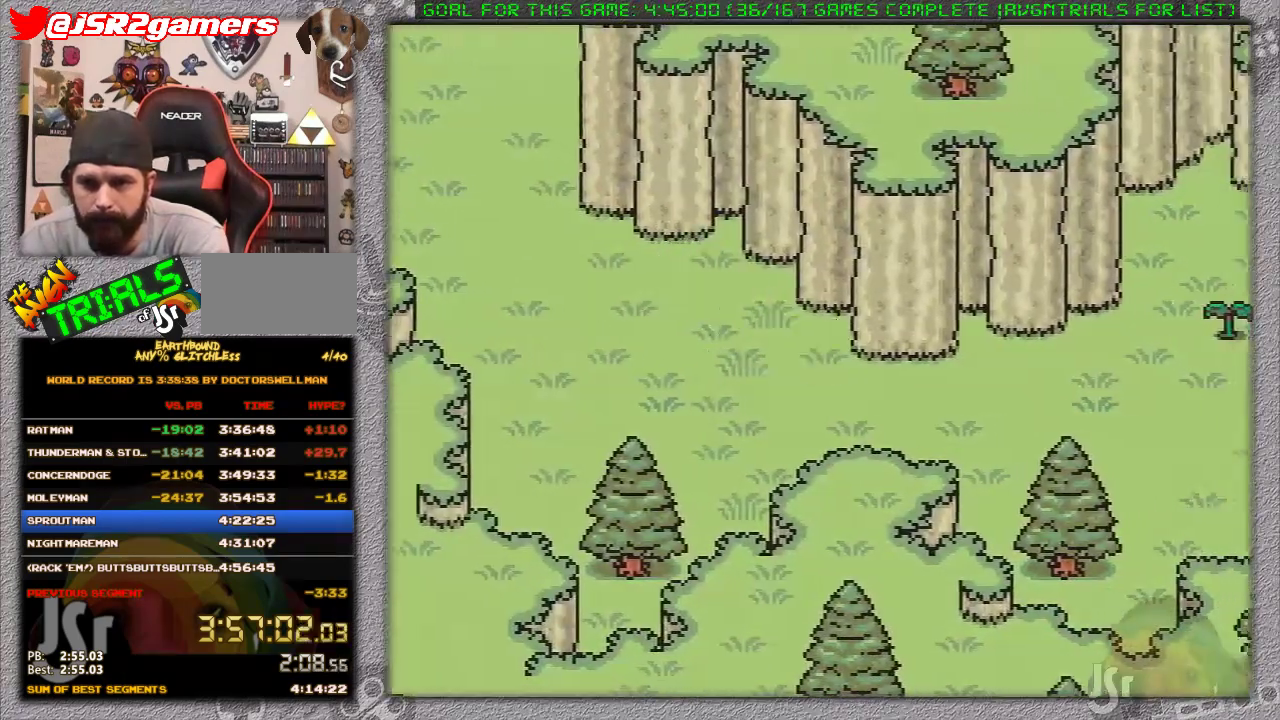
{"buttons": ["DPAD_DOWN", "DPAD_RIGHT"], "events": [[367, "DPAD_DOWN", "down"]]}
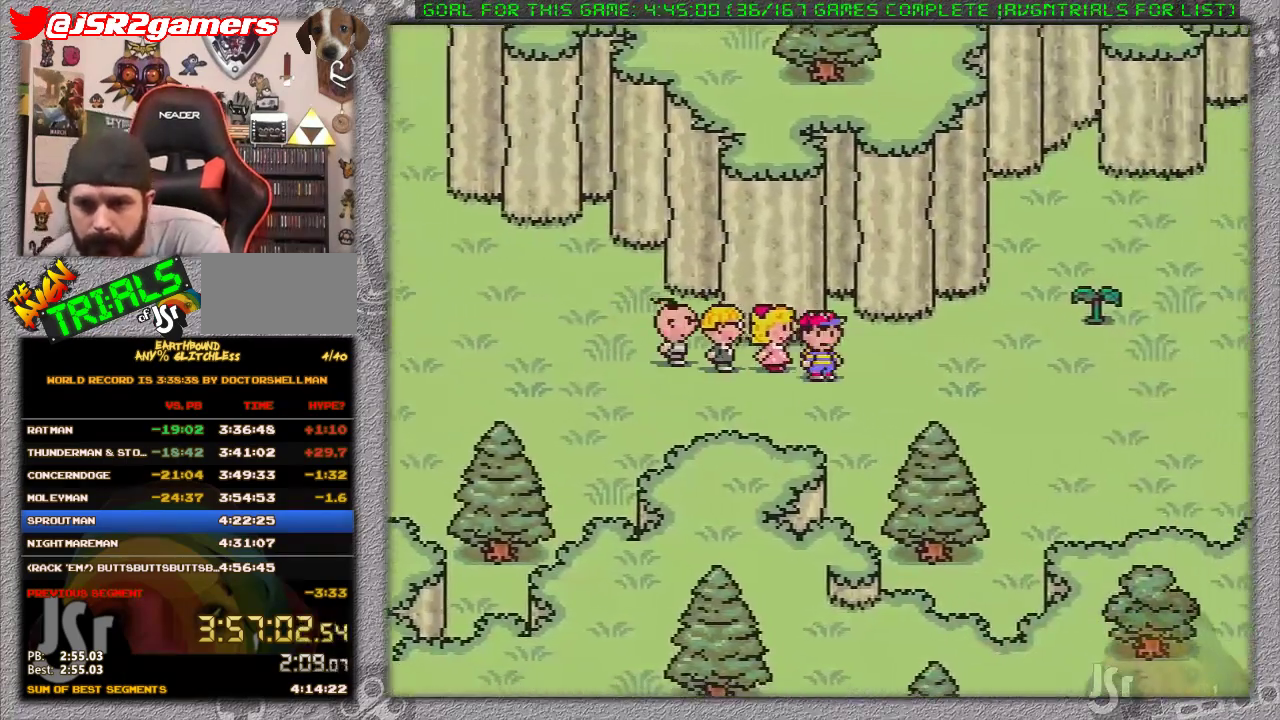
{"buttons": ["DPAD_RIGHT"], "events": [[200, "DPAD_DOWN", "up"]]}
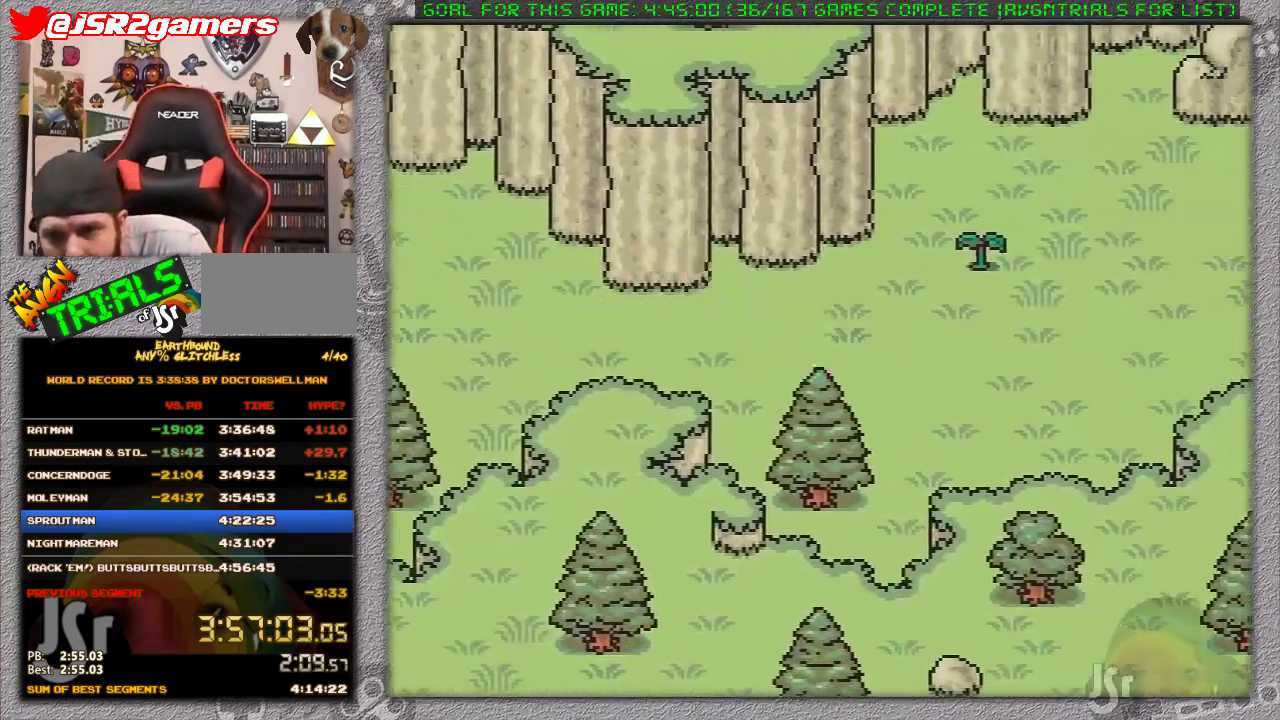
{"buttons": ["DPAD_RIGHT"], "events": []}
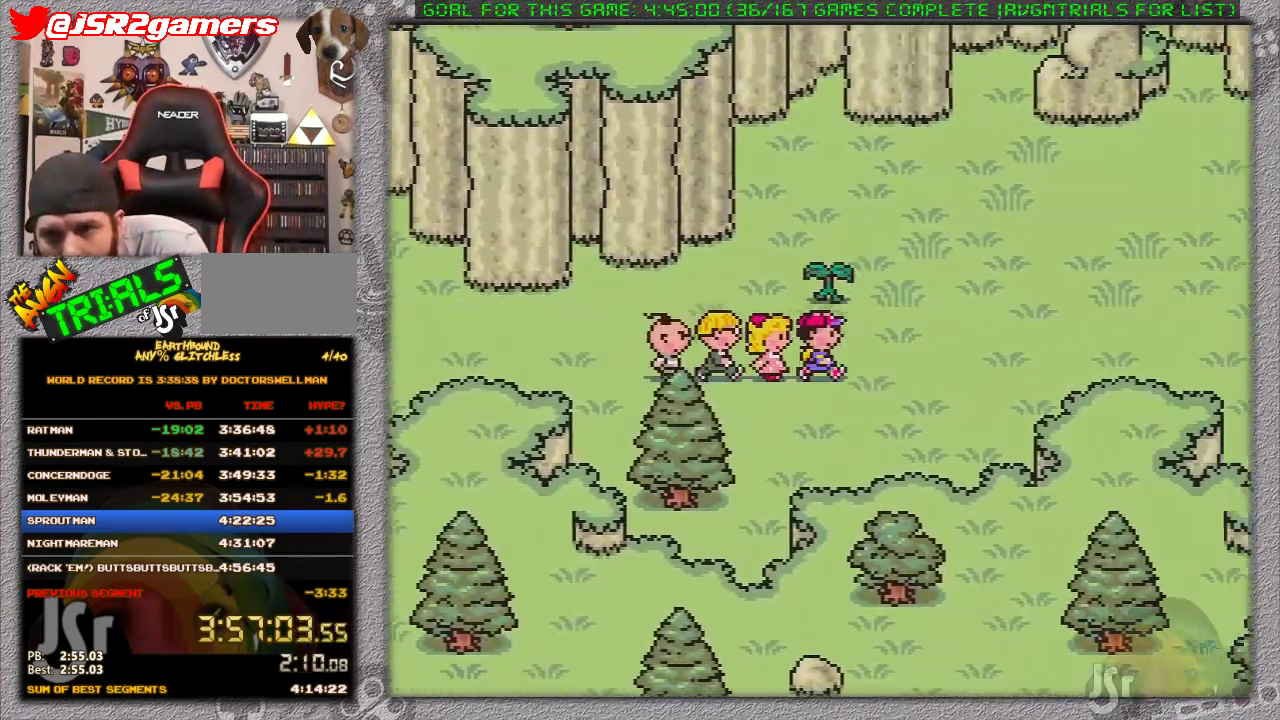
{"buttons": [], "events": [[150, "DPAD_UP", "down"], [183, "DPAD_RIGHT", "up"], [467, "DPAD_UP", "up"]]}
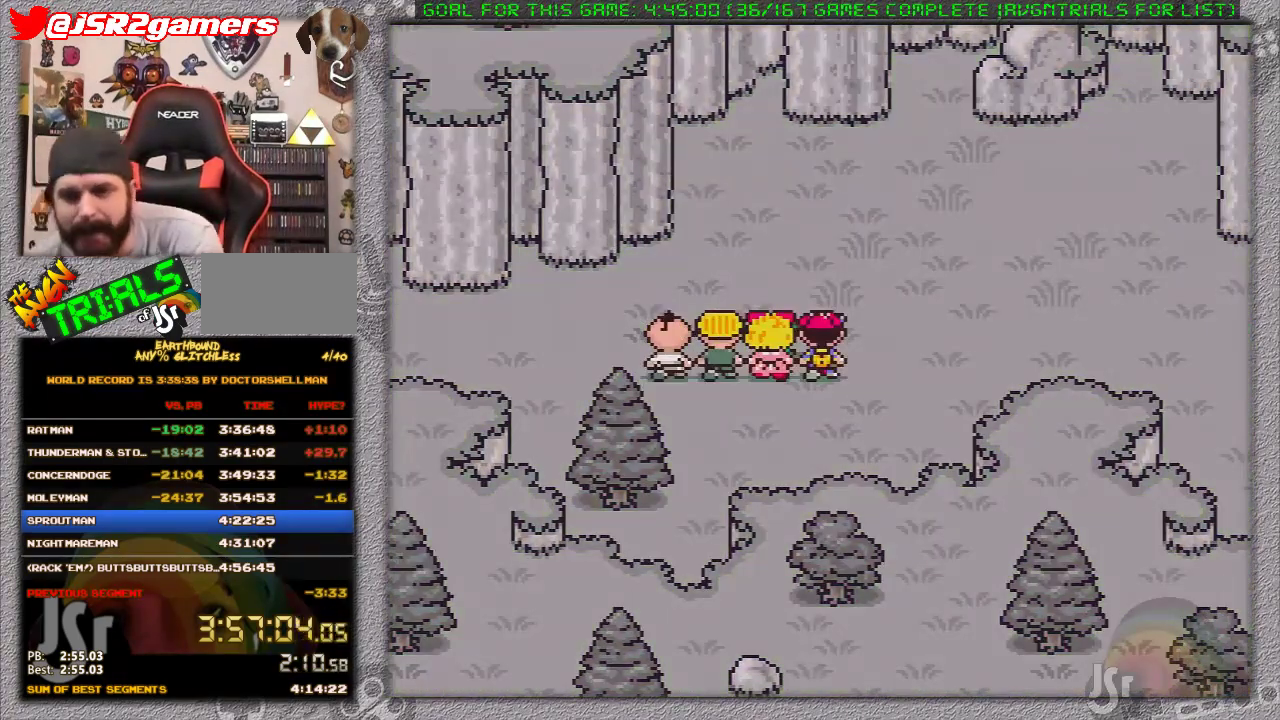
{"buttons": [], "events": []}
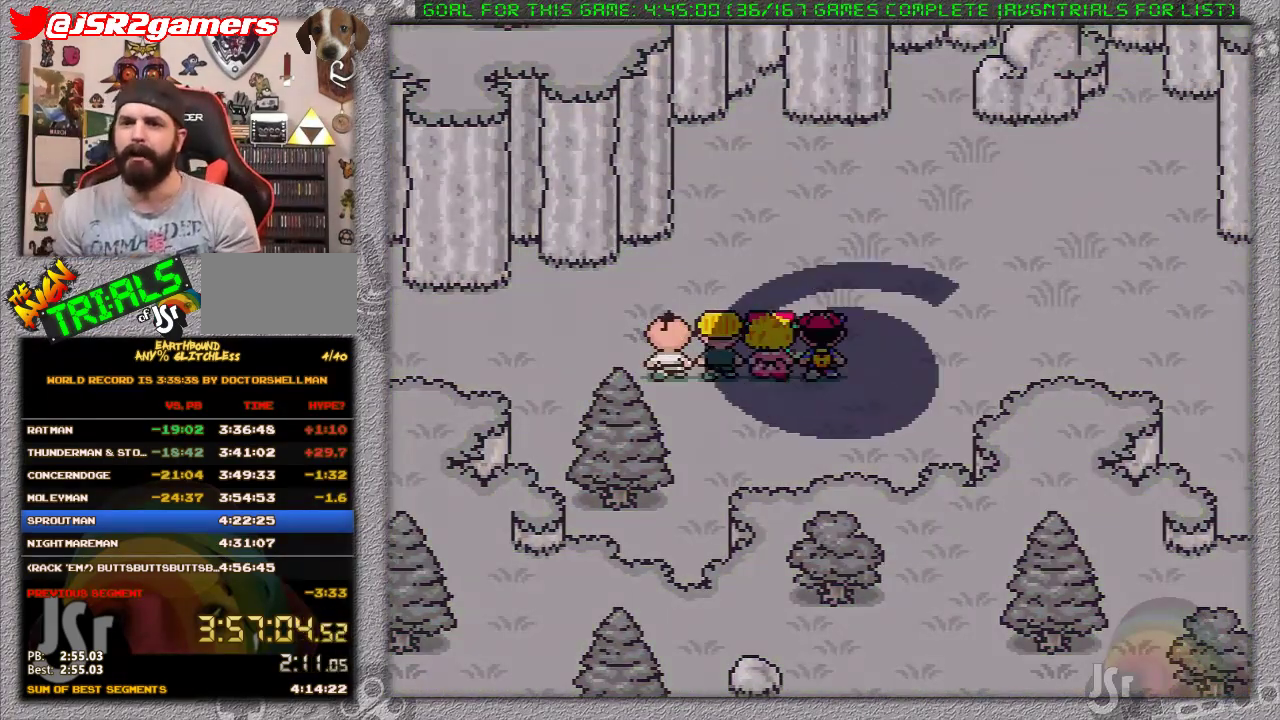
{"buttons": [], "events": []}
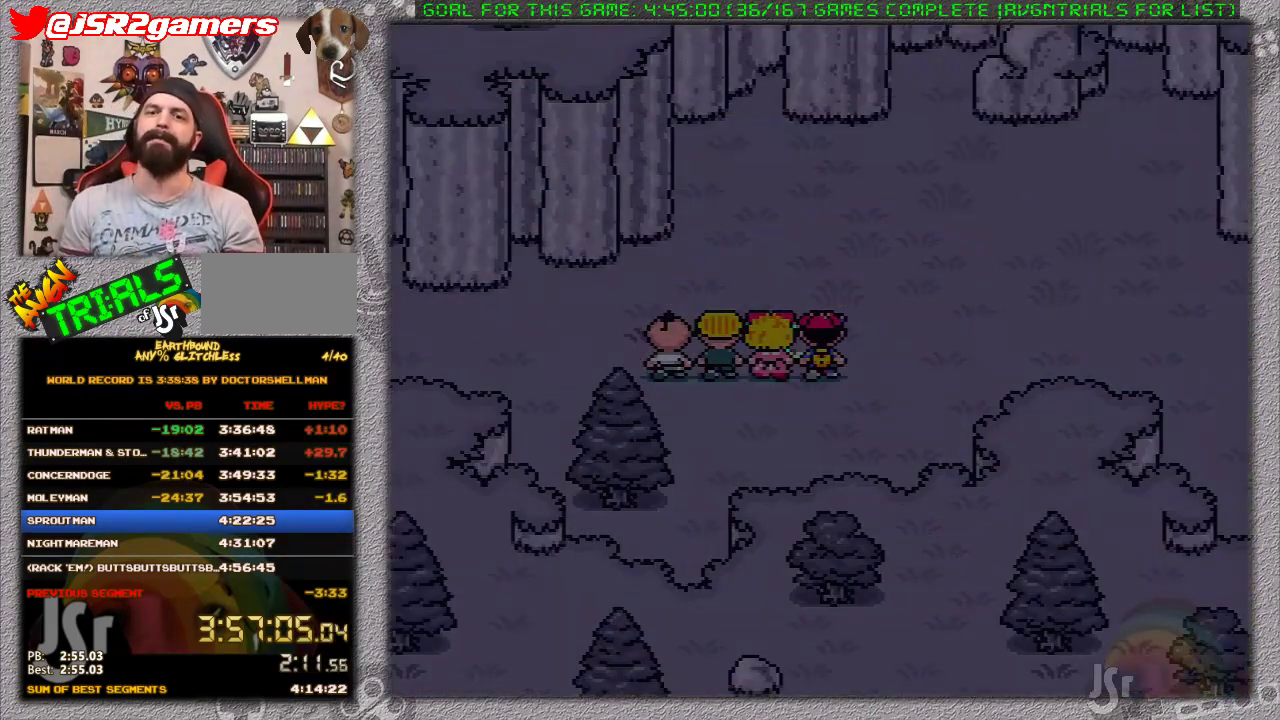
{"buttons": [], "events": []}
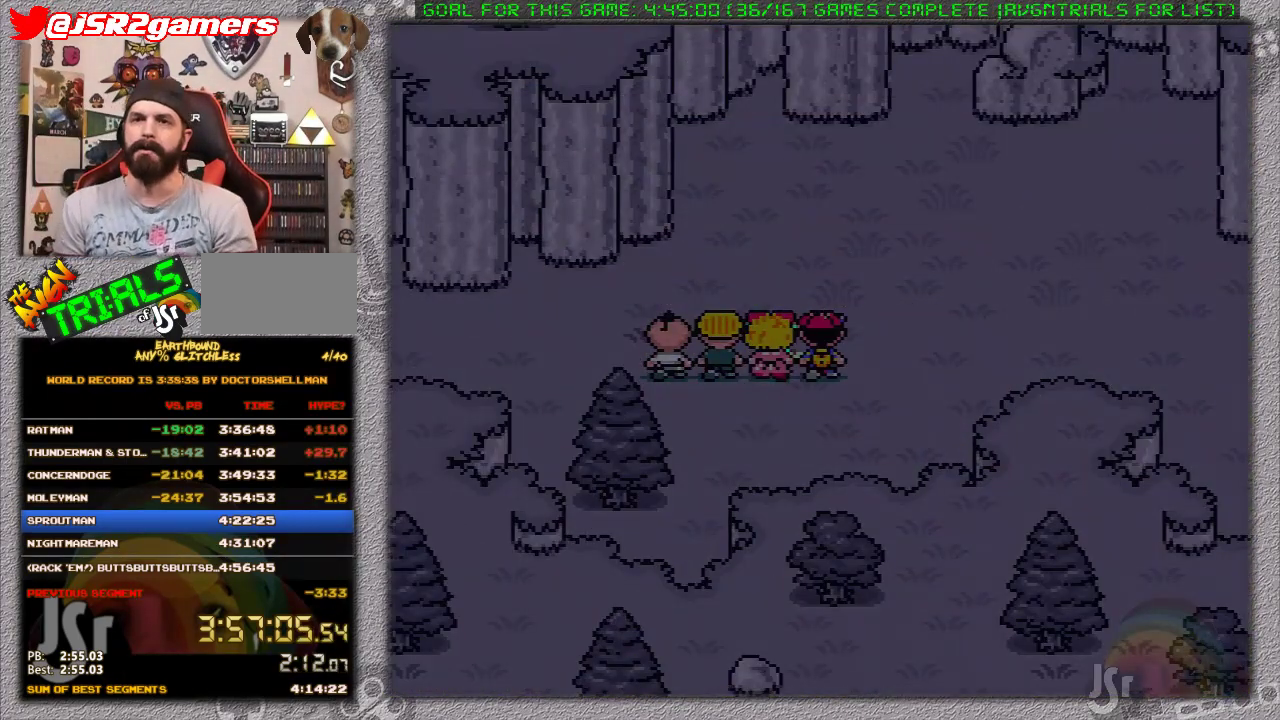
{"buttons": [], "events": []}
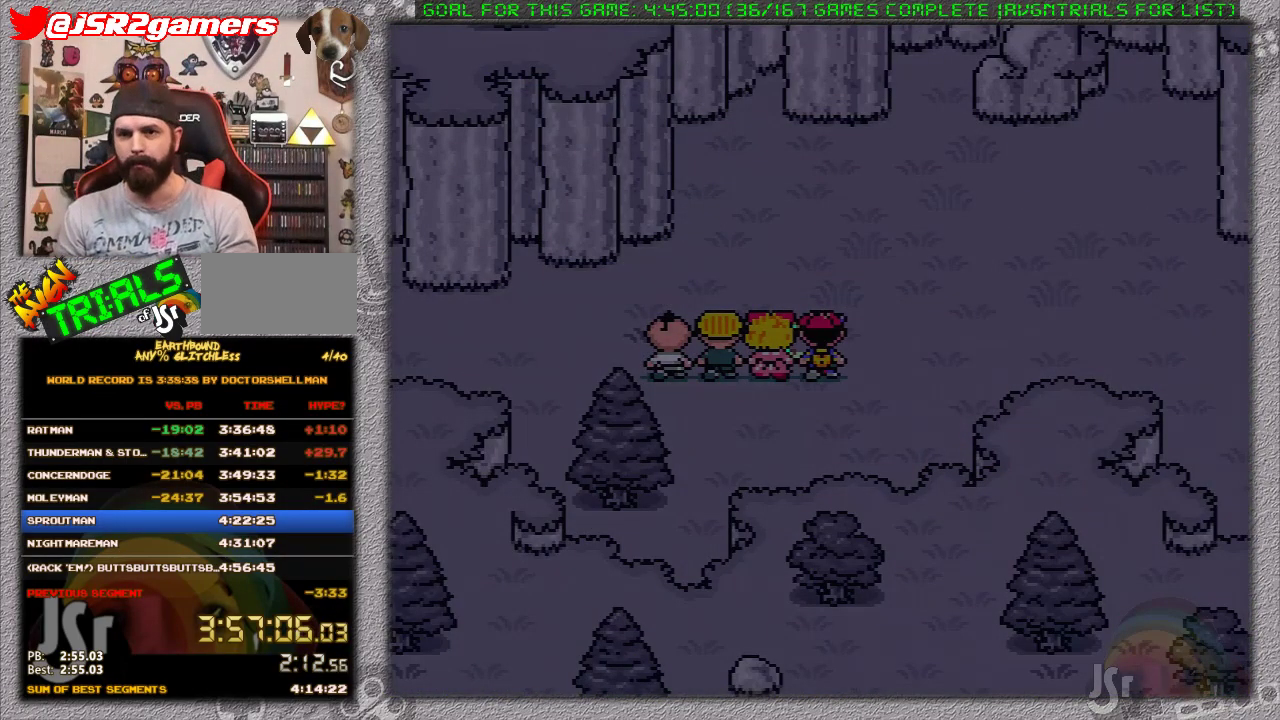
{"buttons": [], "events": [[50, "A", "down"], [117, "A", "up"], [200, "A", "down"], [300, "A", "up"], [400, "A", "down"], [450, "A", "up"]]}
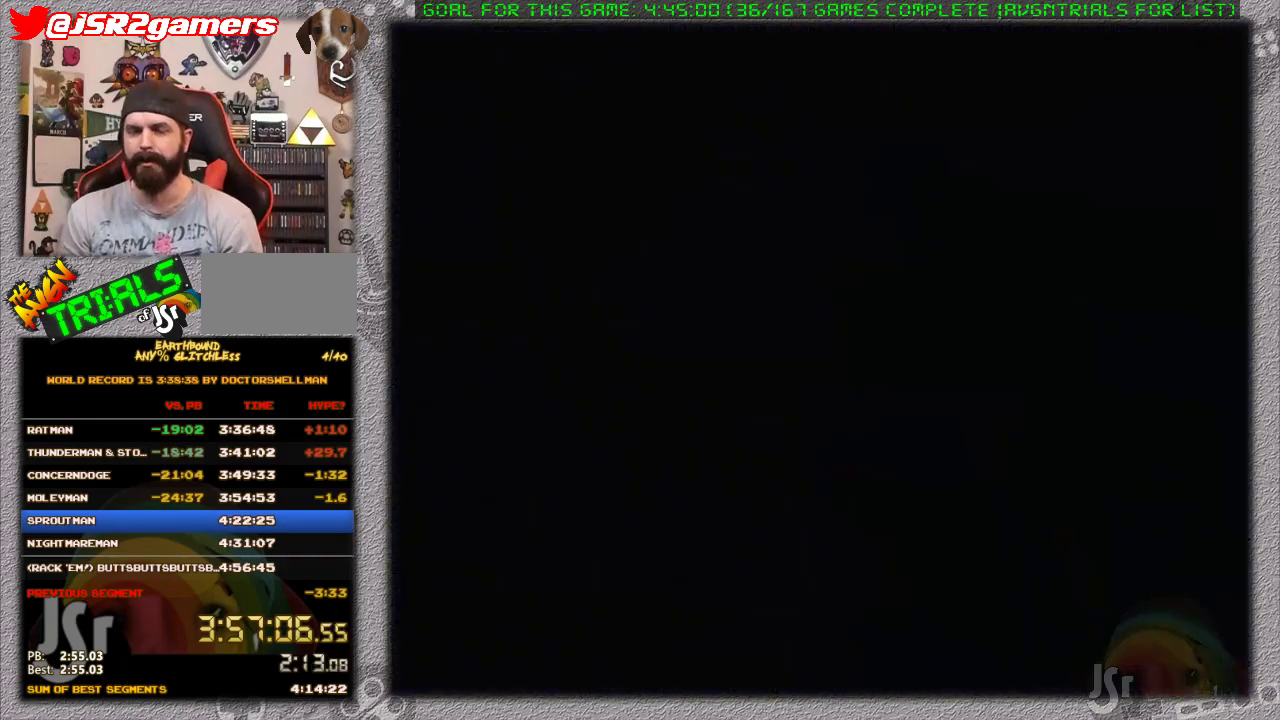
{"buttons": [], "events": []}
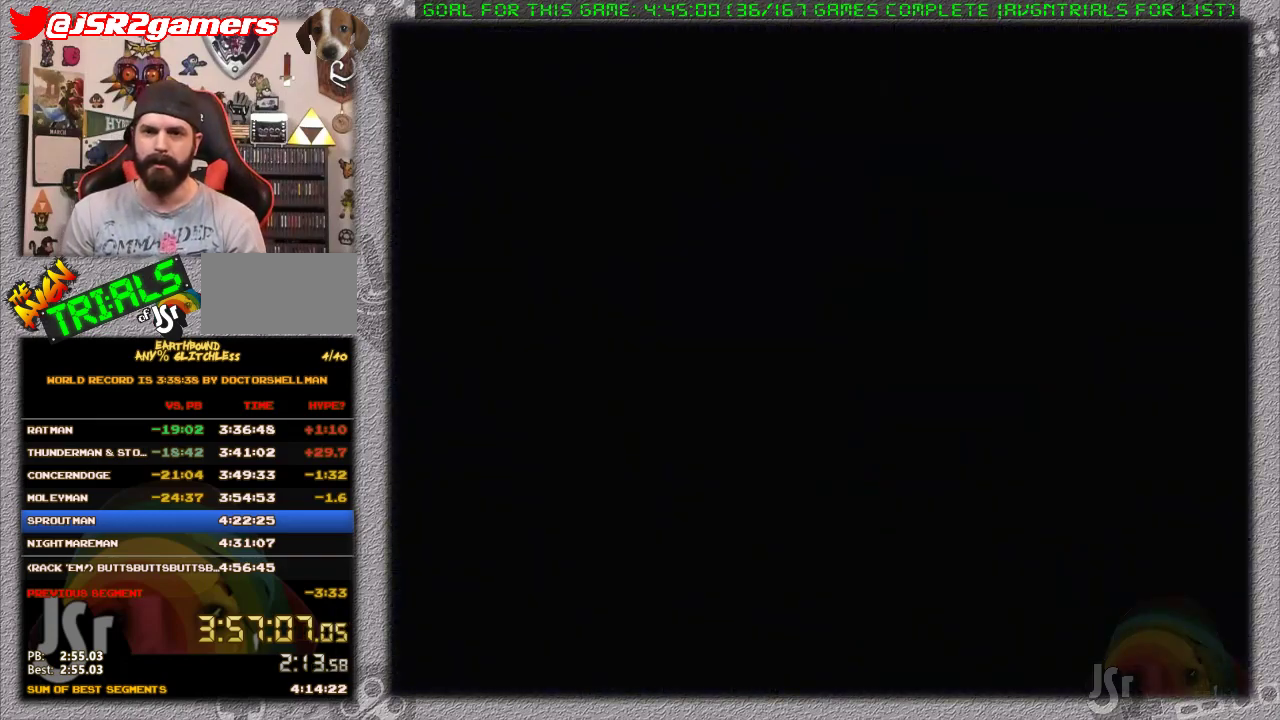
{"buttons": ["A"], "events": [[50, "A", "down"], [167, "A", "up"], [500, "A", "down"]]}
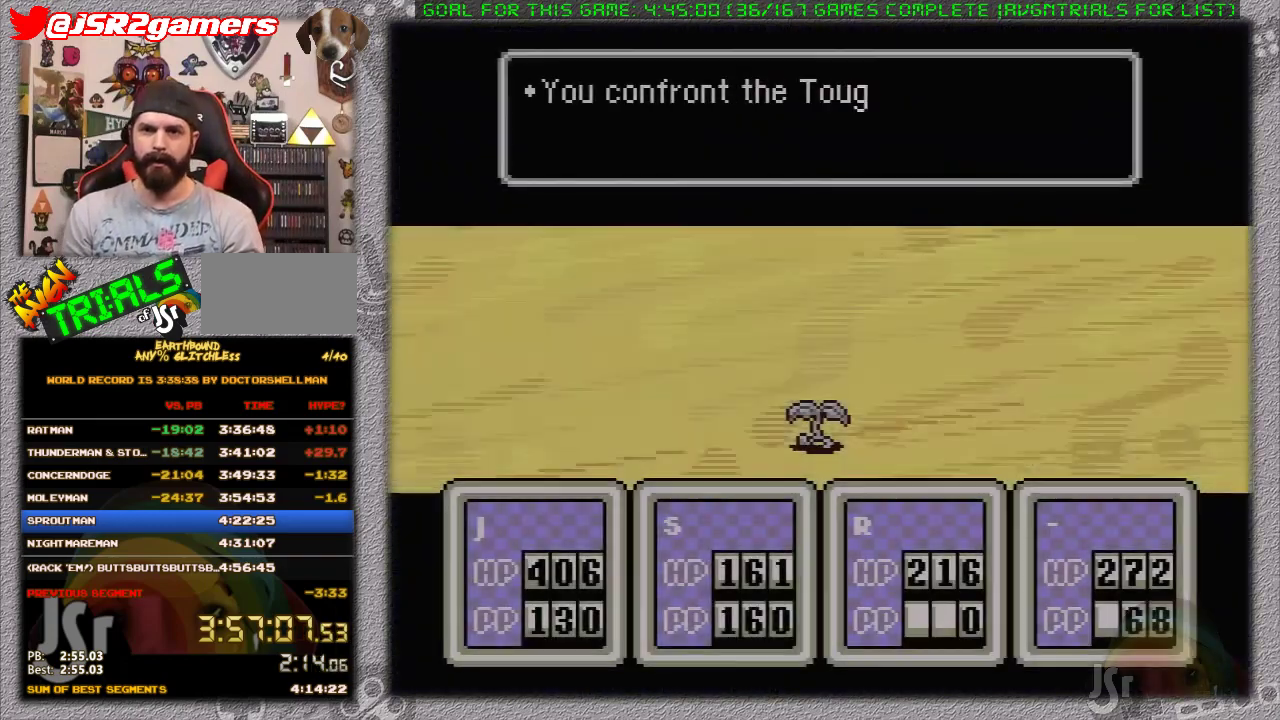
{"buttons": ["A"], "events": [[50, "A", "up"], [150, "A", "down"], [233, "A", "up"], [317, "A", "down"], [383, "A", "up"], [450, "A", "down"]]}
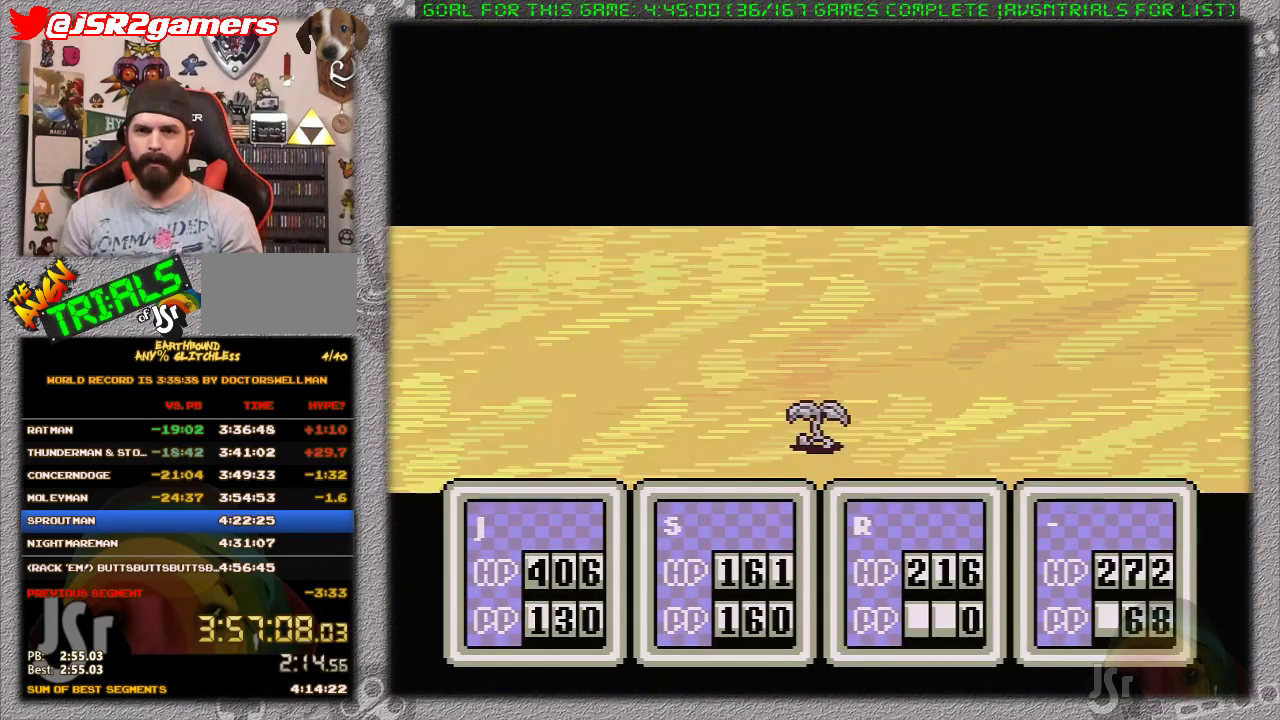
{"buttons": ["A"], "events": [[33, "A", "up"], [100, "A", "down"], [167, "A", "up"], [217, "A", "down"], [317, "A", "up"], [500, "A", "down"]]}
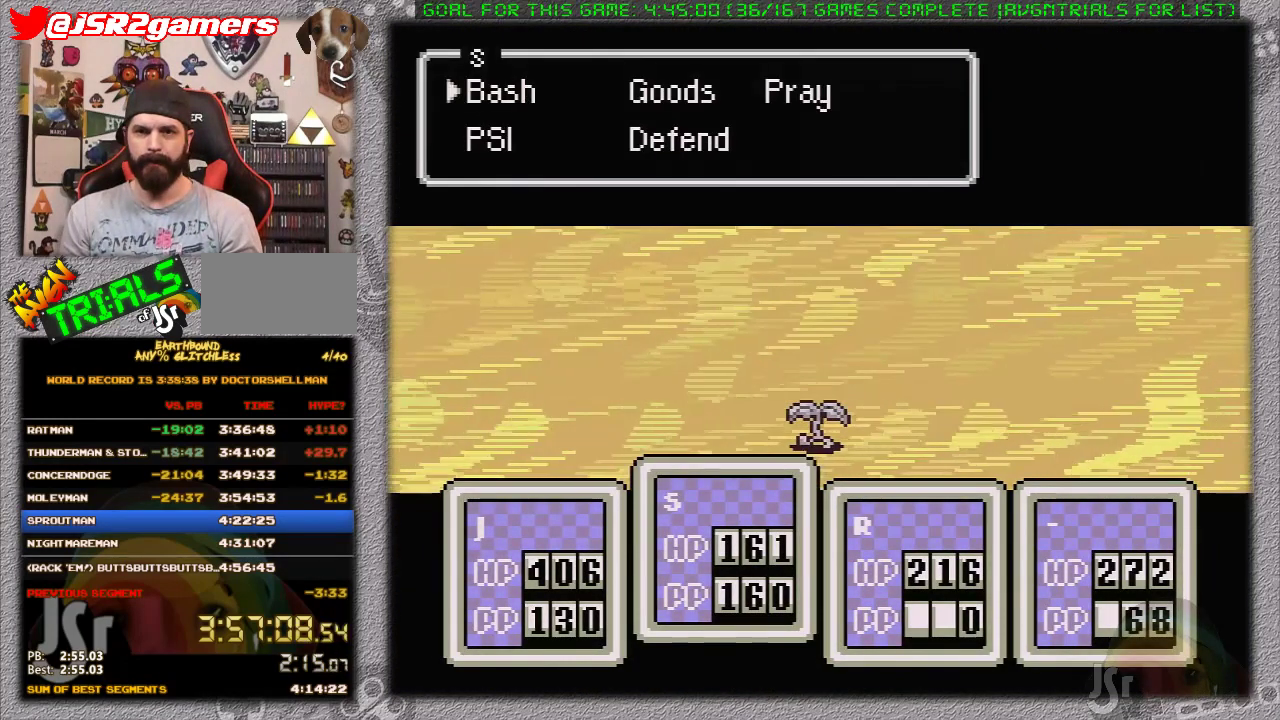
{"buttons": ["A"], "events": [[200, "A", "up"], [383, "A", "down"], [450, "A", "up"], [500, "A", "down"]]}
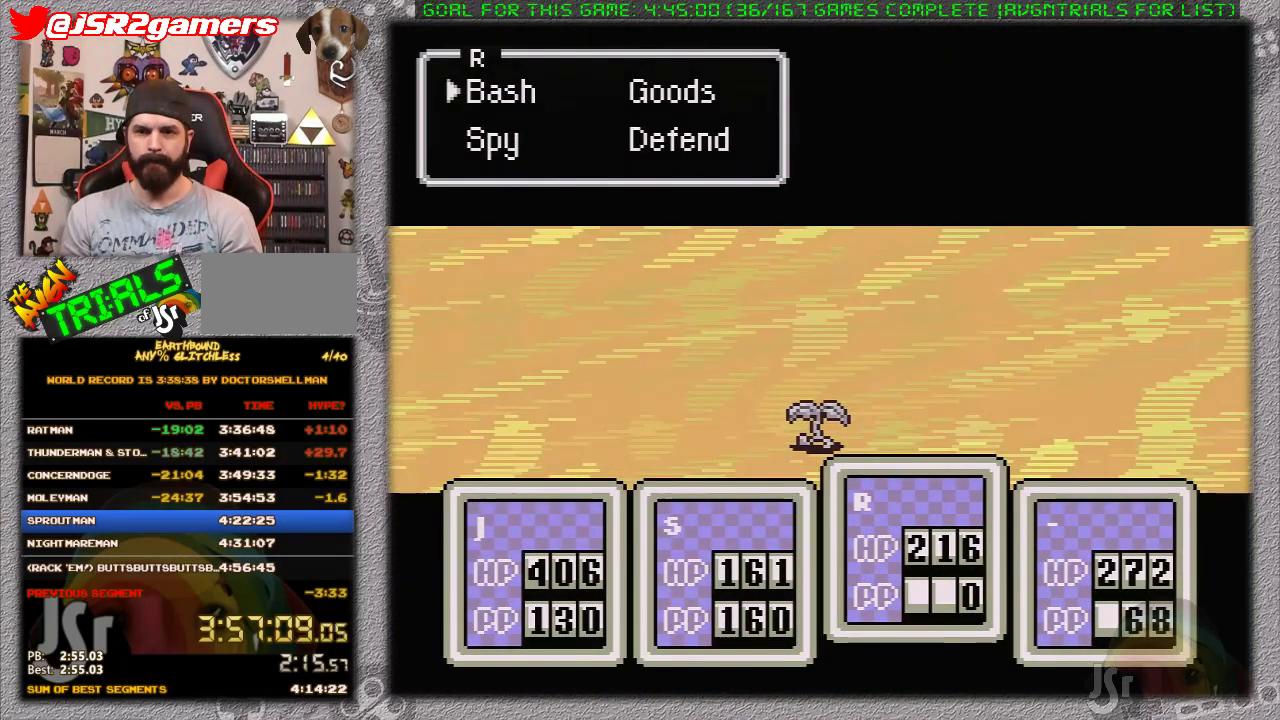
{"buttons": [], "events": [[83, "A", "up"], [283, "DPAD_DOWN", "down"], [317, "A", "down"], [350, "DPAD_DOWN", "up"], [433, "A", "up"]]}
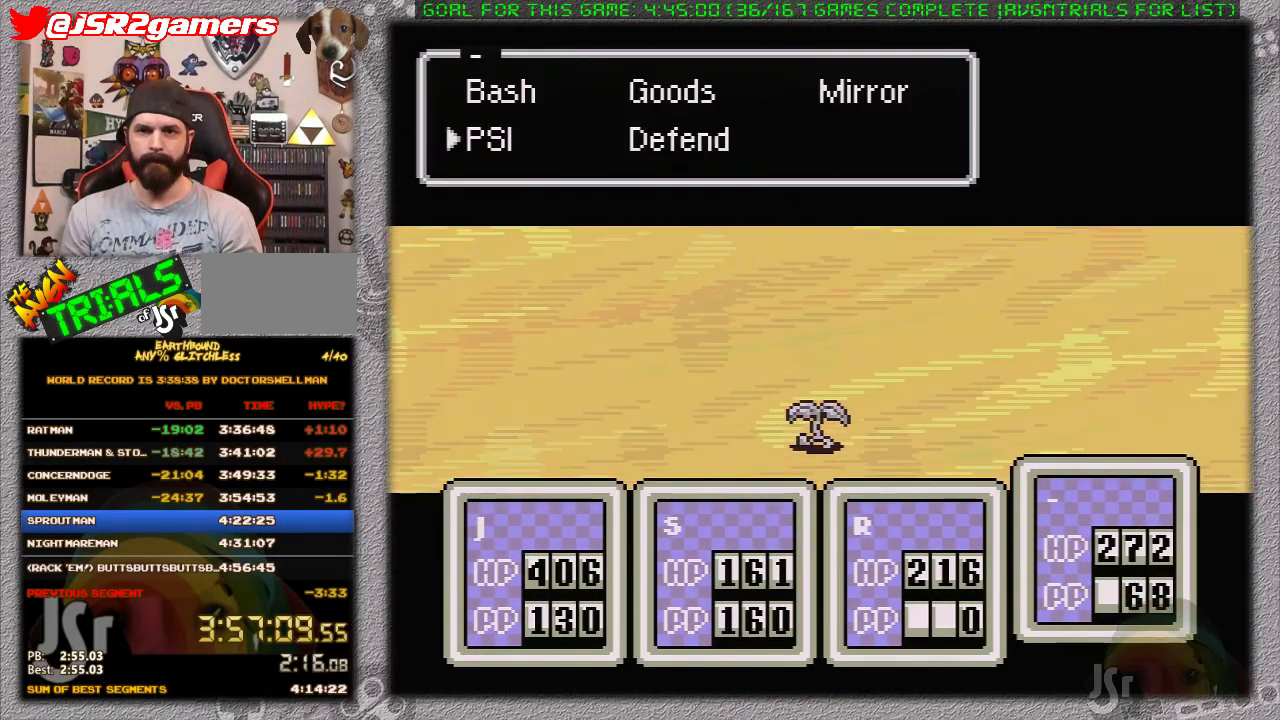
{"buttons": [], "events": [[50, "A", "down"], [150, "A", "up"], [333, "A", "down"], [450, "A", "up"]]}
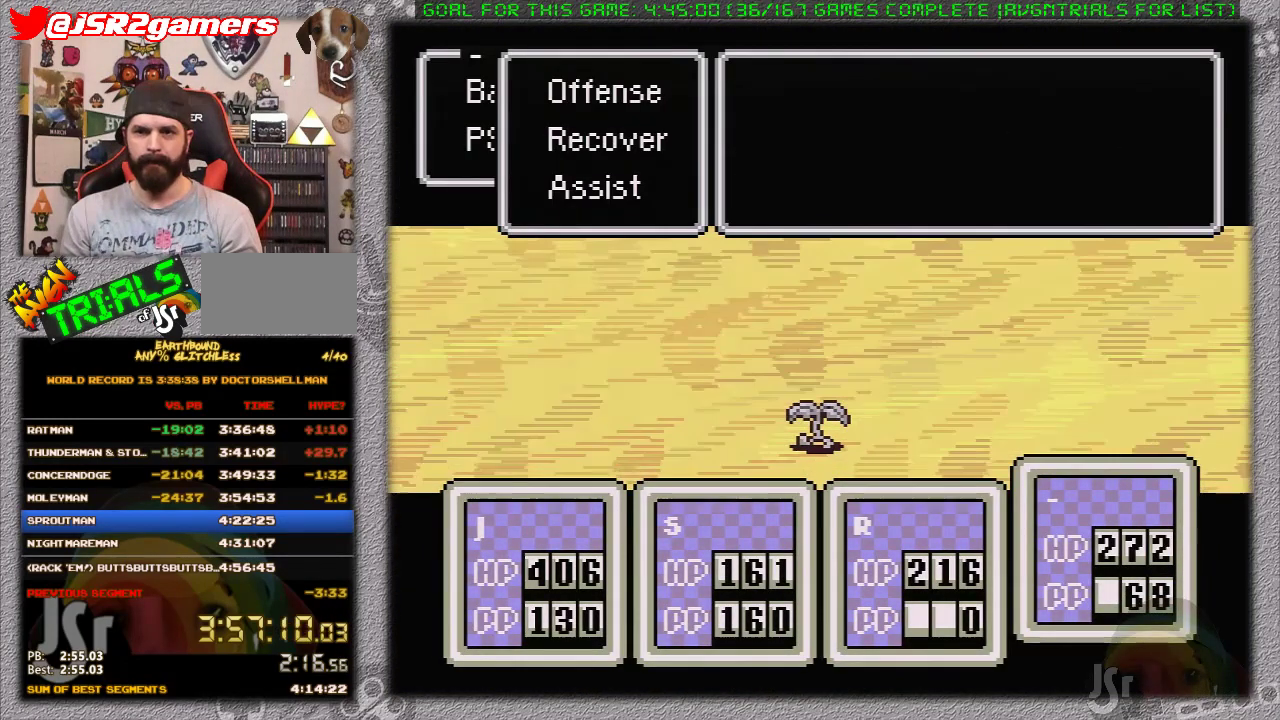
{"buttons": ["A"], "events": [[117, "A", "down"], [167, "A", "up"], [267, "A", "down"], [367, "A", "up"], [433, "A", "down"]]}
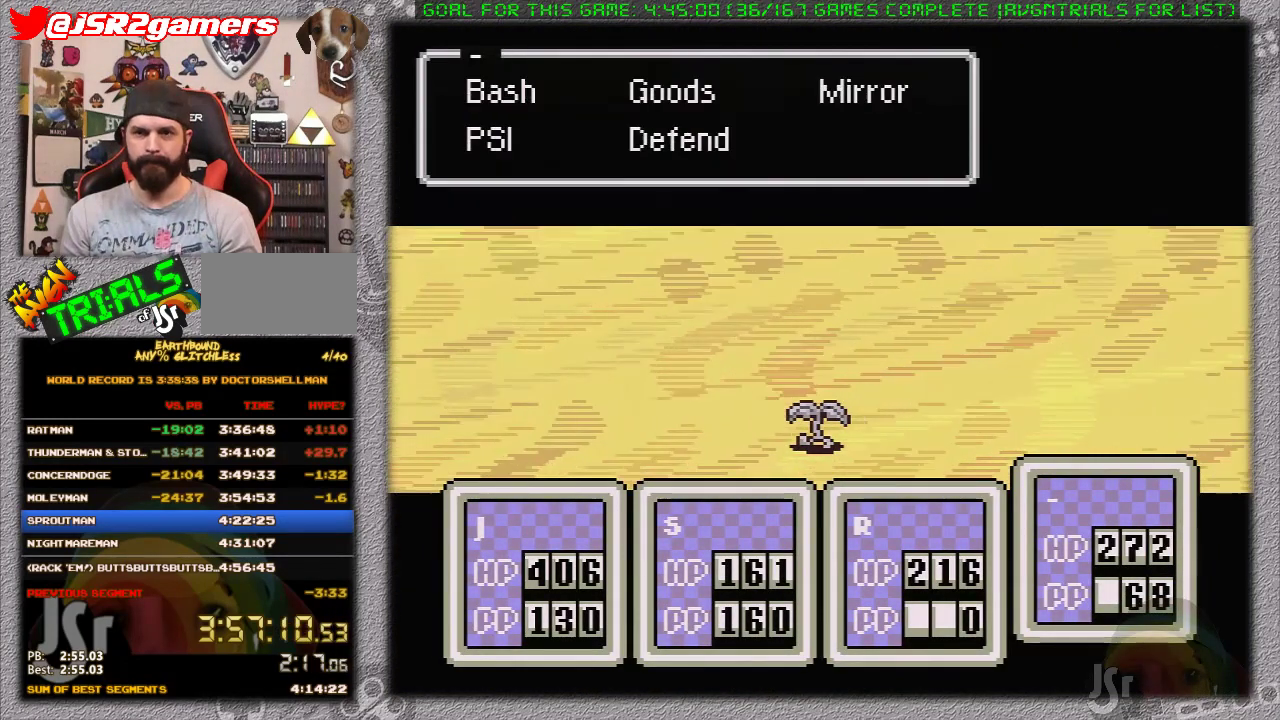
{"buttons": ["A"], "events": [[17, "A", "up"], [83, "A", "down"], [300, "A", "up"], [367, "A", "down"]]}
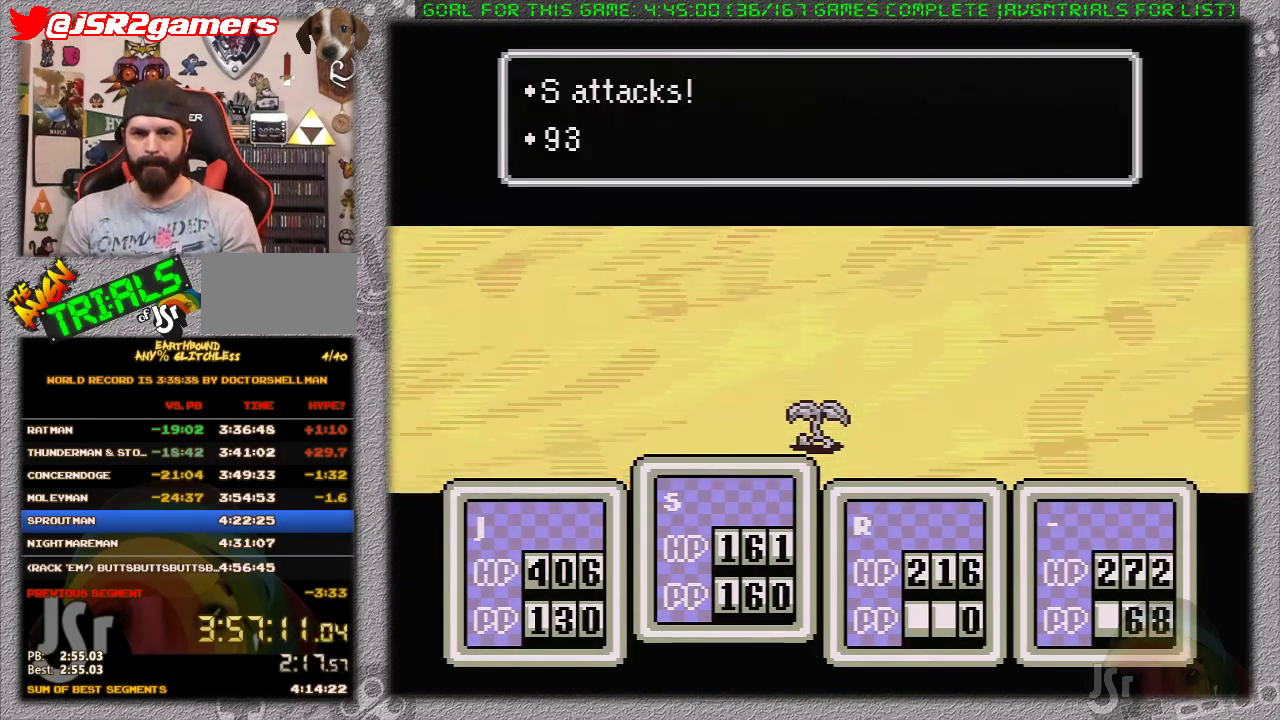
{"buttons": ["A"], "events": [[117, "A", "up"], [183, "A", "down"], [267, "A", "up"], [333, "A", "down"], [433, "A", "up"], [483, "A", "down"]]}
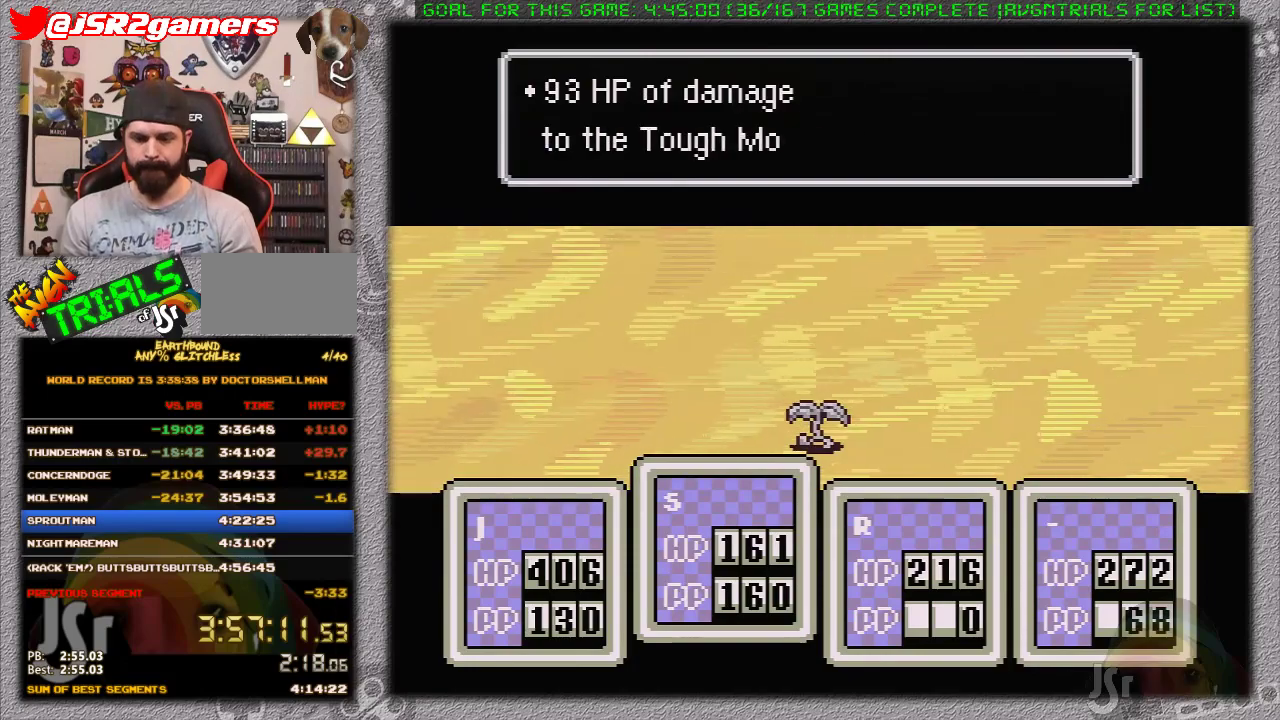
{"buttons": ["A"], "events": [[83, "A", "up"], [150, "A", "down"], [250, "A", "up"], [300, "A", "down"], [400, "A", "up"], [450, "A", "down"]]}
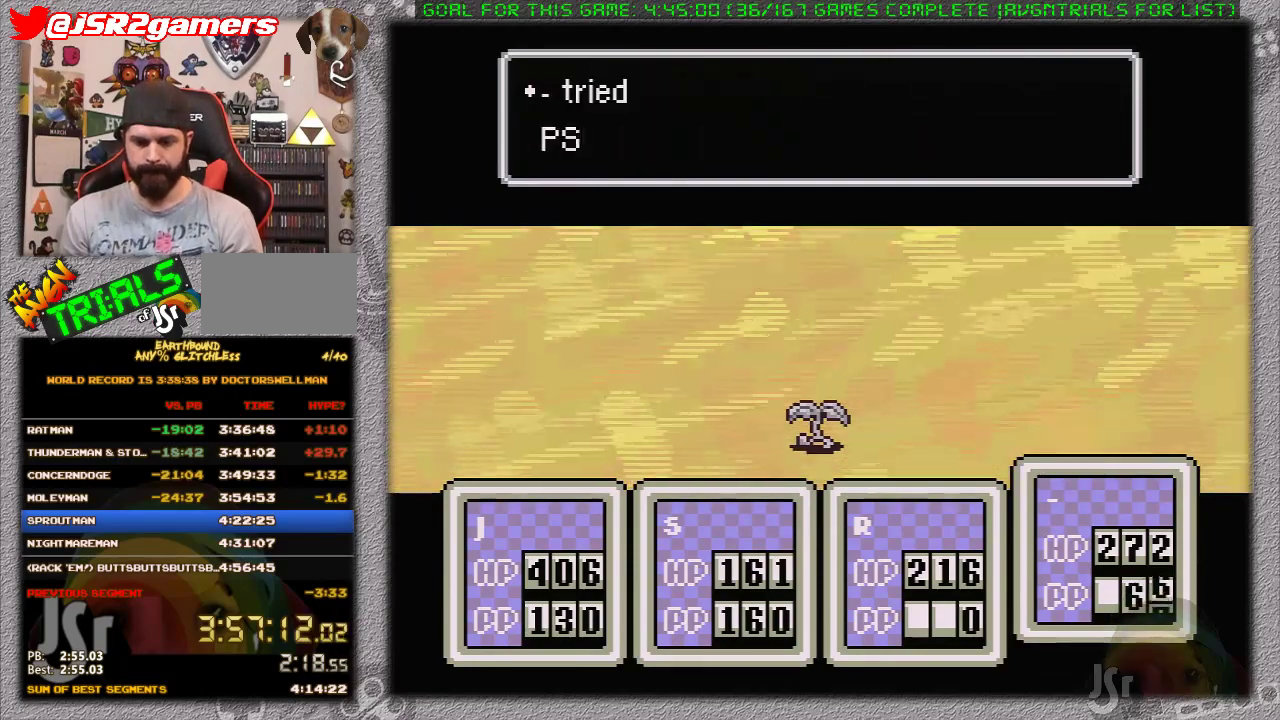
{"buttons": [], "events": [[83, "A", "up"], [133, "A", "down"], [200, "A", "up"], [267, "A", "down"], [450, "A", "up"]]}